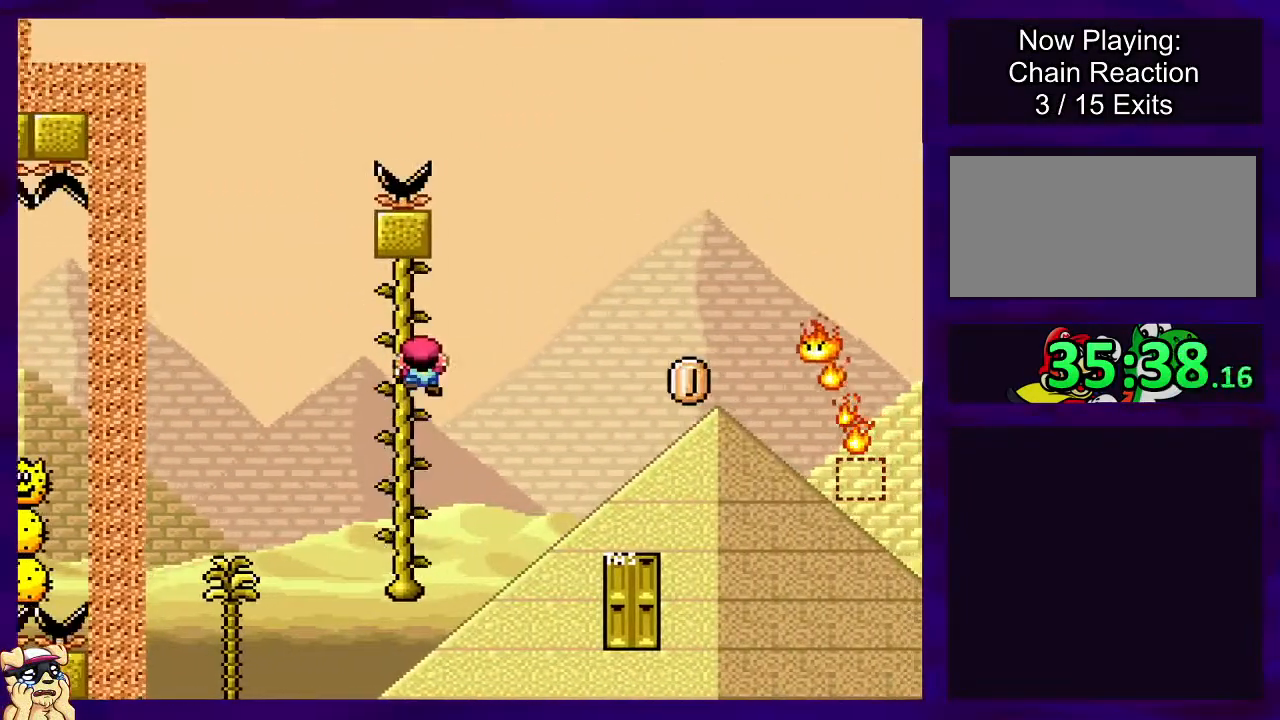
Gameplay with a controller (Nintendo layout); each line is a JSON object with the inputs held at the frame after it. "events" lists button and stick changes between this image and that frame as [ms after this image, input, new state], when the widget could be followed in between. Not read: L3 R3.
{"buttons": ["X", "DPAD_RIGHT"], "events": [[217, "B", "up"], [300, "B", "down"], [484, "B", "up"]]}
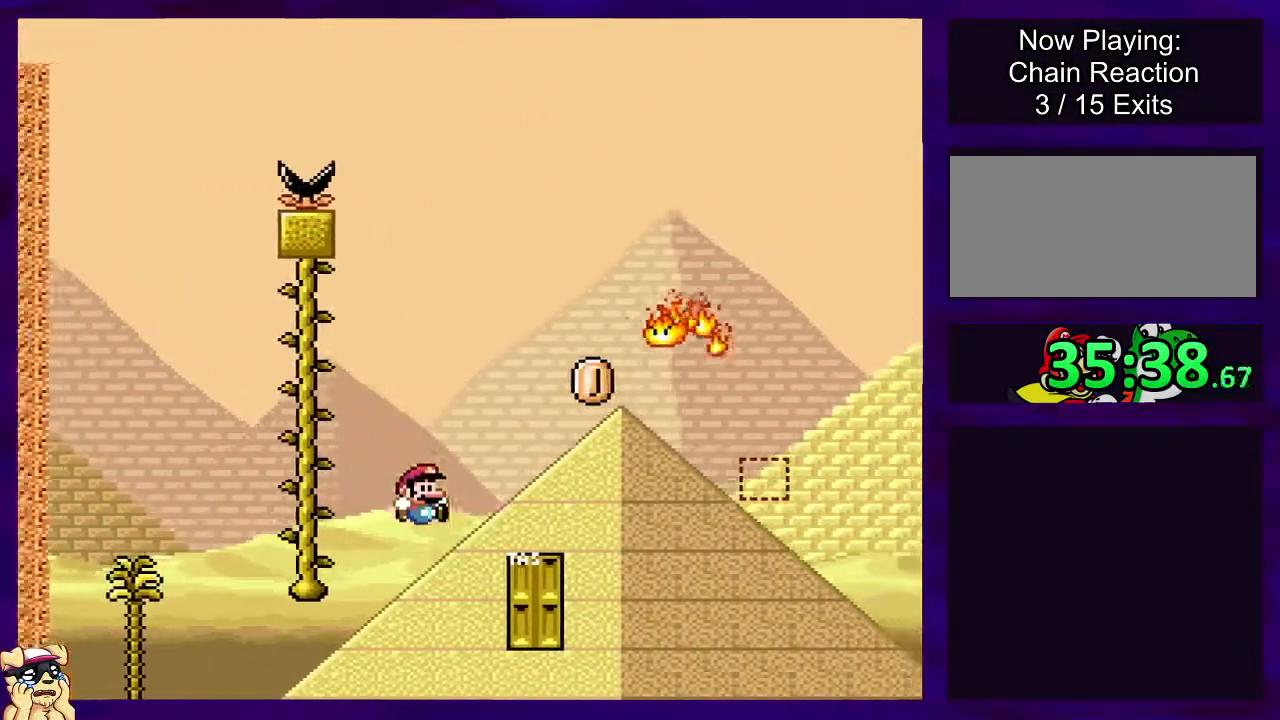
{"buttons": ["X"], "events": [[67, "DPAD_RIGHT", "up"]]}
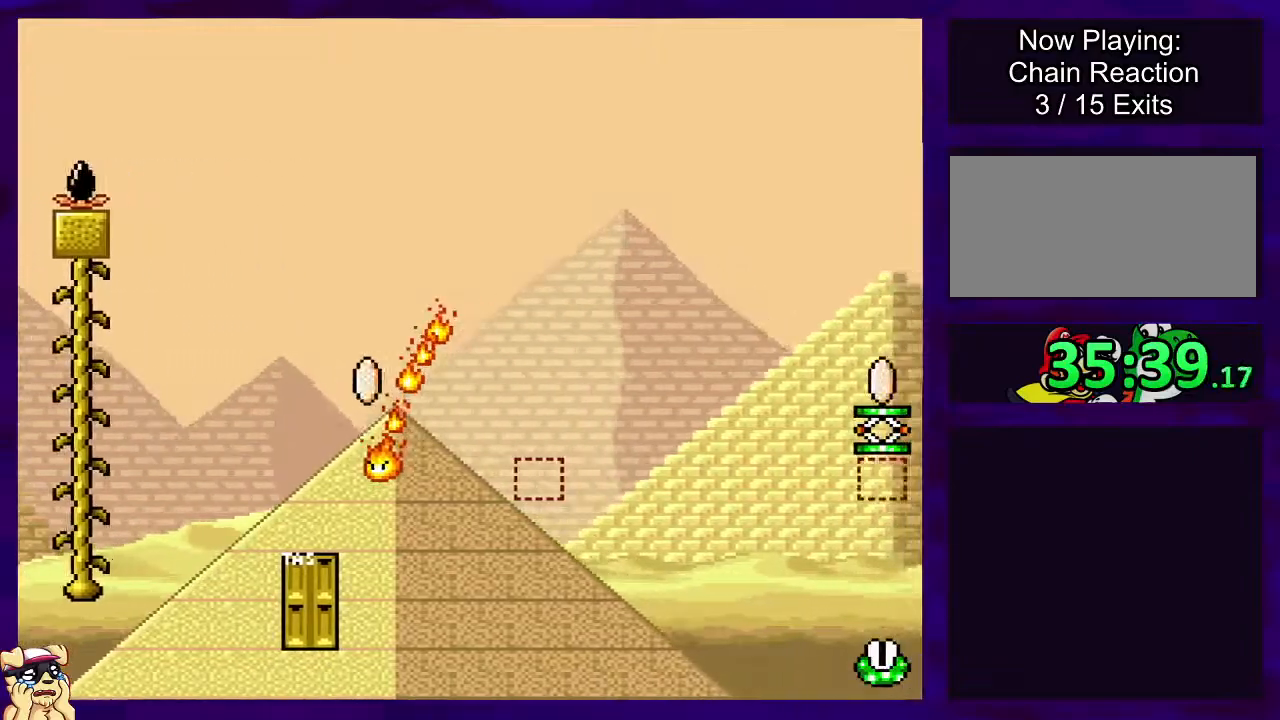
{"buttons": ["X"], "events": []}
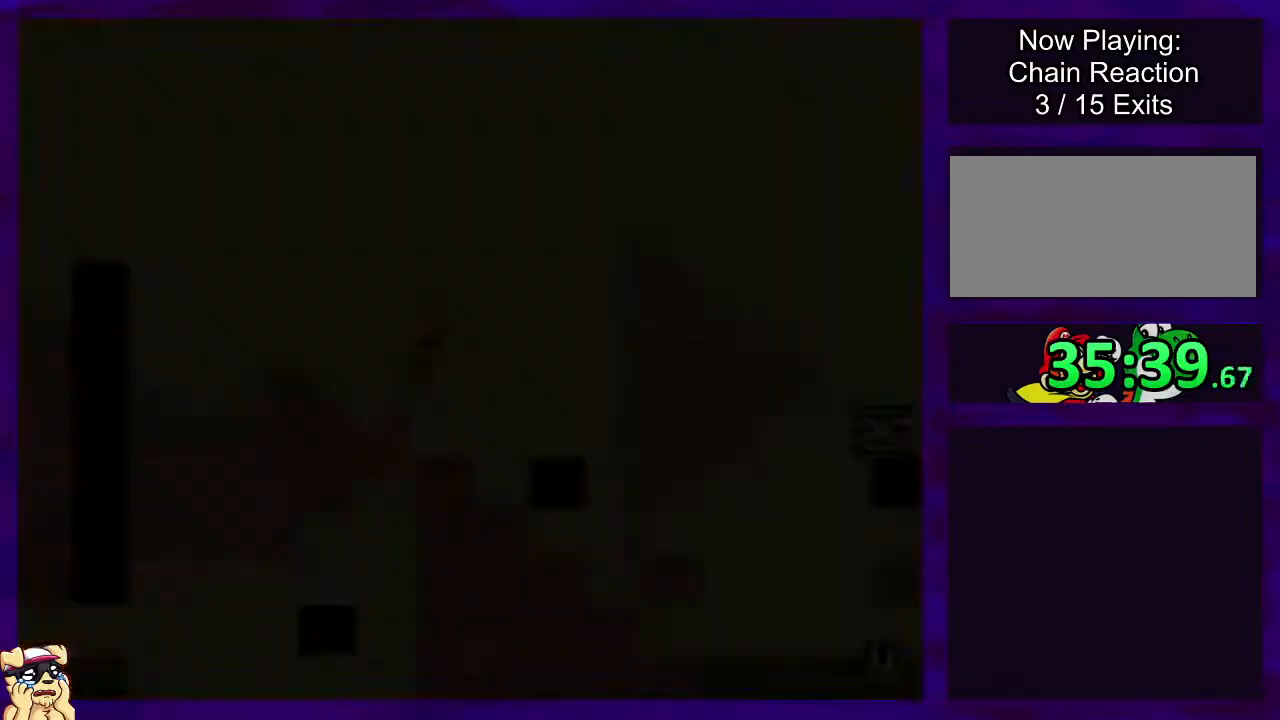
{"buttons": ["X"], "events": []}
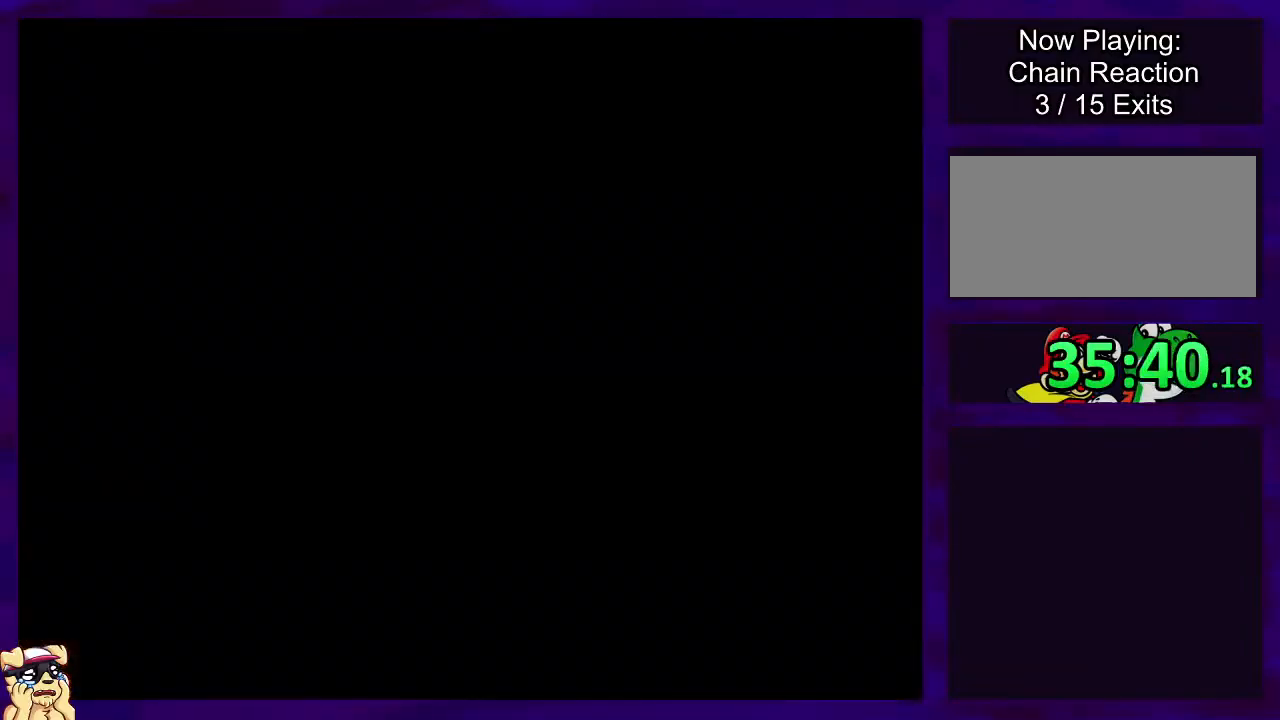
{"buttons": ["X"], "events": []}
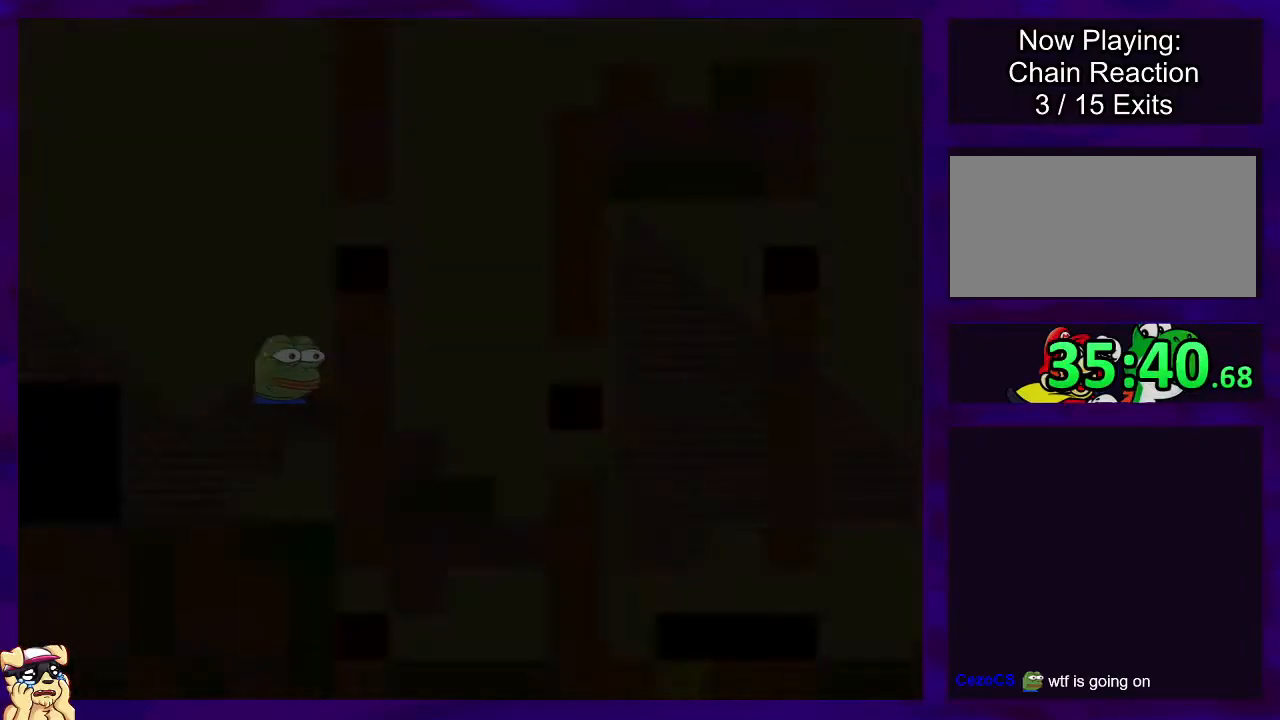
{"buttons": ["X"], "events": []}
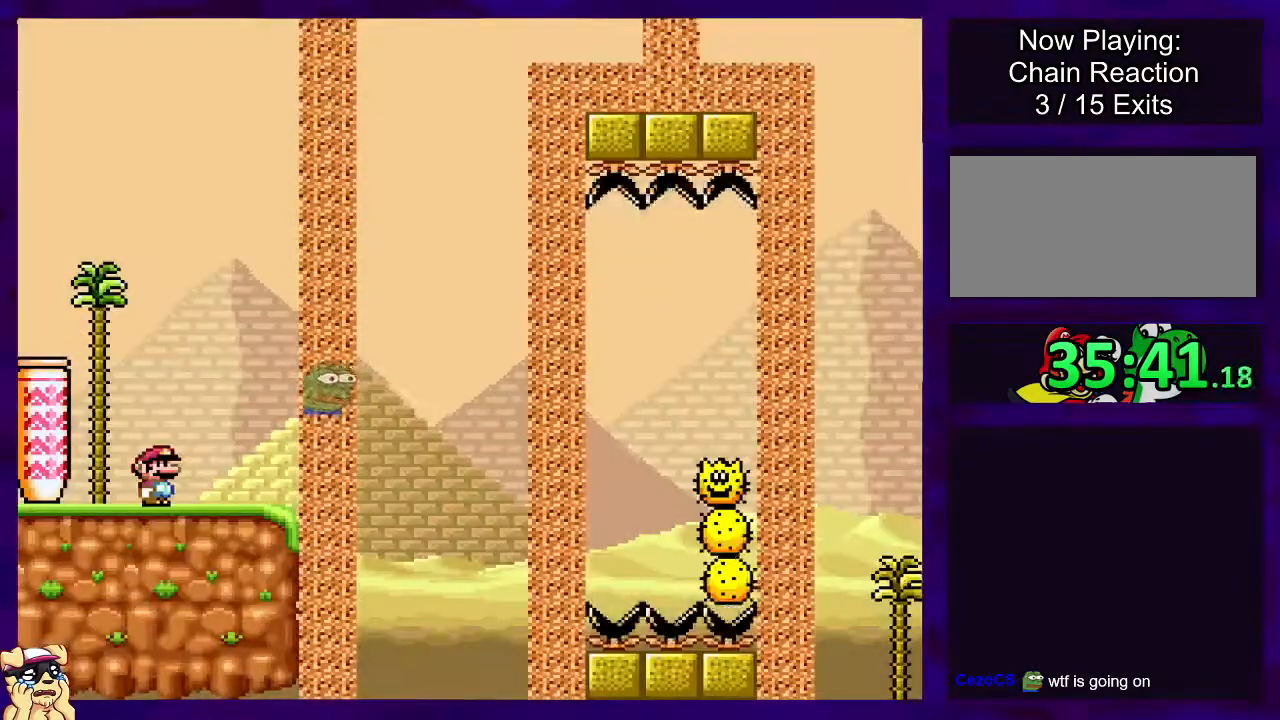
{"buttons": ["X", "DPAD_RIGHT"], "events": [[283, "DPAD_RIGHT", "down"]]}
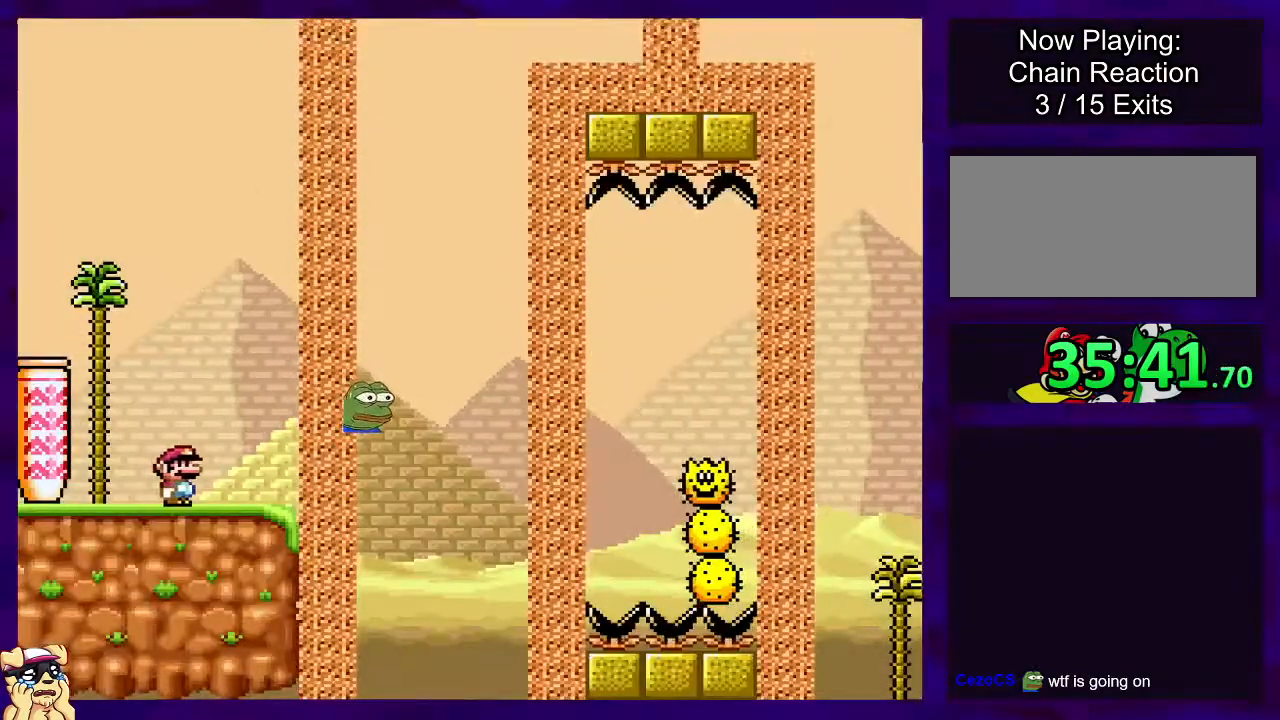
{"buttons": ["B", "X", "DPAD_RIGHT"], "events": [[184, "B", "down"]]}
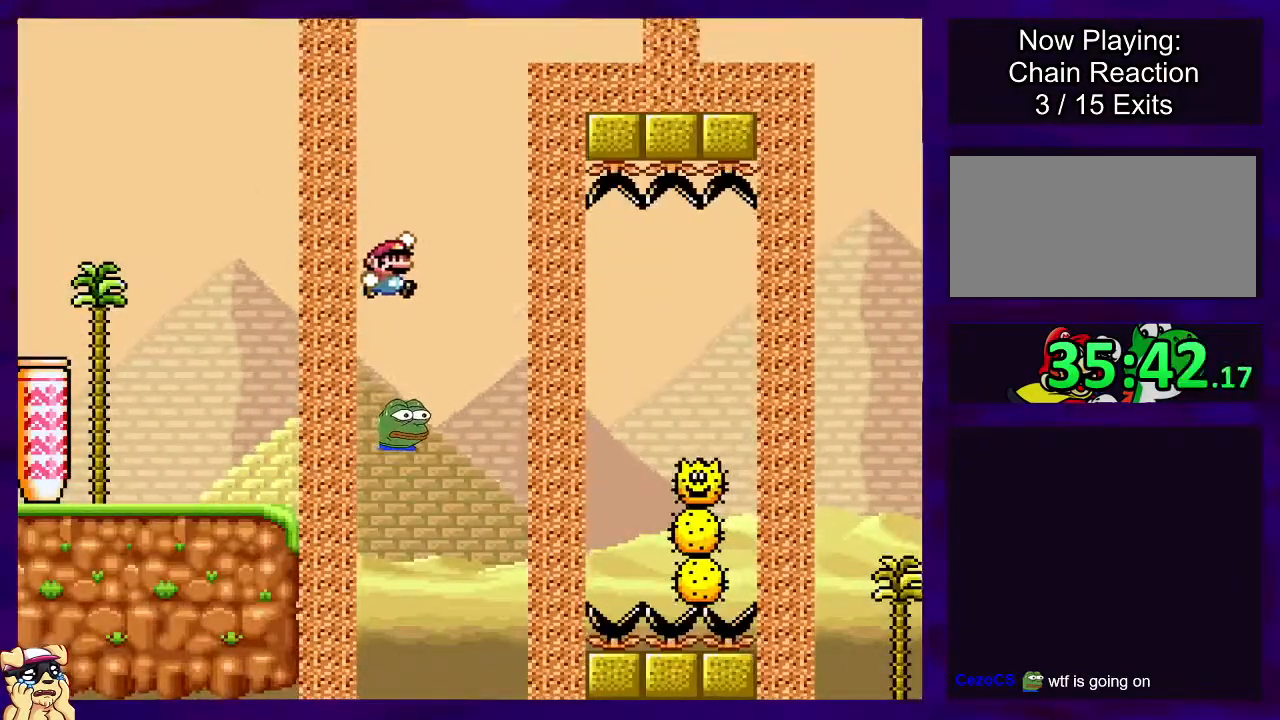
{"buttons": ["A", "X", "DPAD_RIGHT"], "events": [[67, "B", "up"], [217, "A", "down"]]}
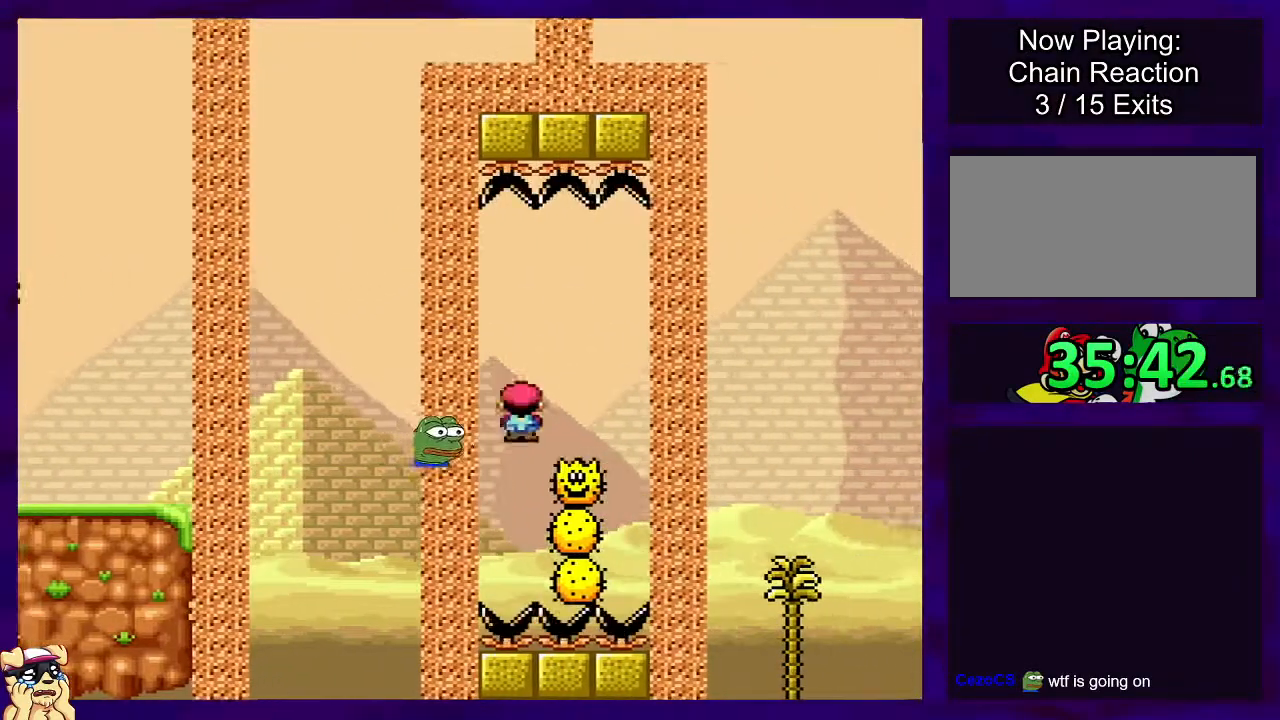
{"buttons": ["X", "DPAD_RIGHT"], "events": [[451, "A", "up"]]}
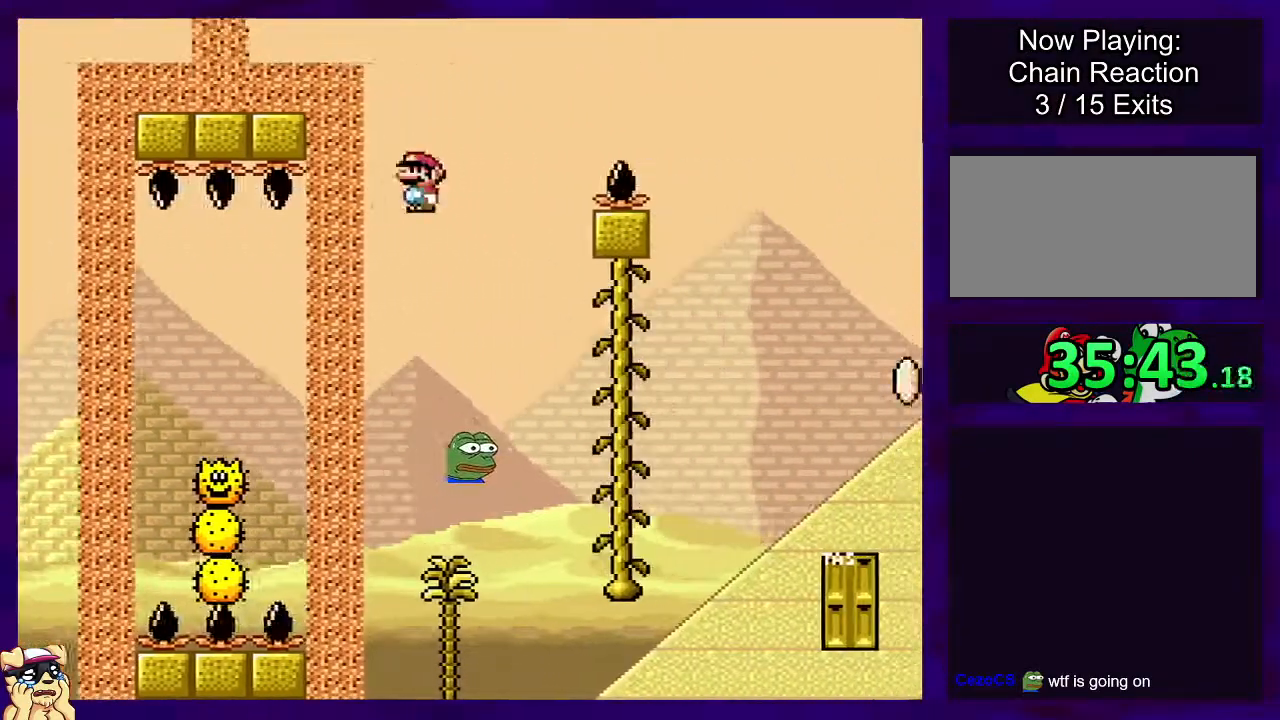
{"buttons": ["X"], "events": [[83, "DPAD_RIGHT", "up"], [367, "DPAD_UP", "down"], [484, "DPAD_UP", "up"]]}
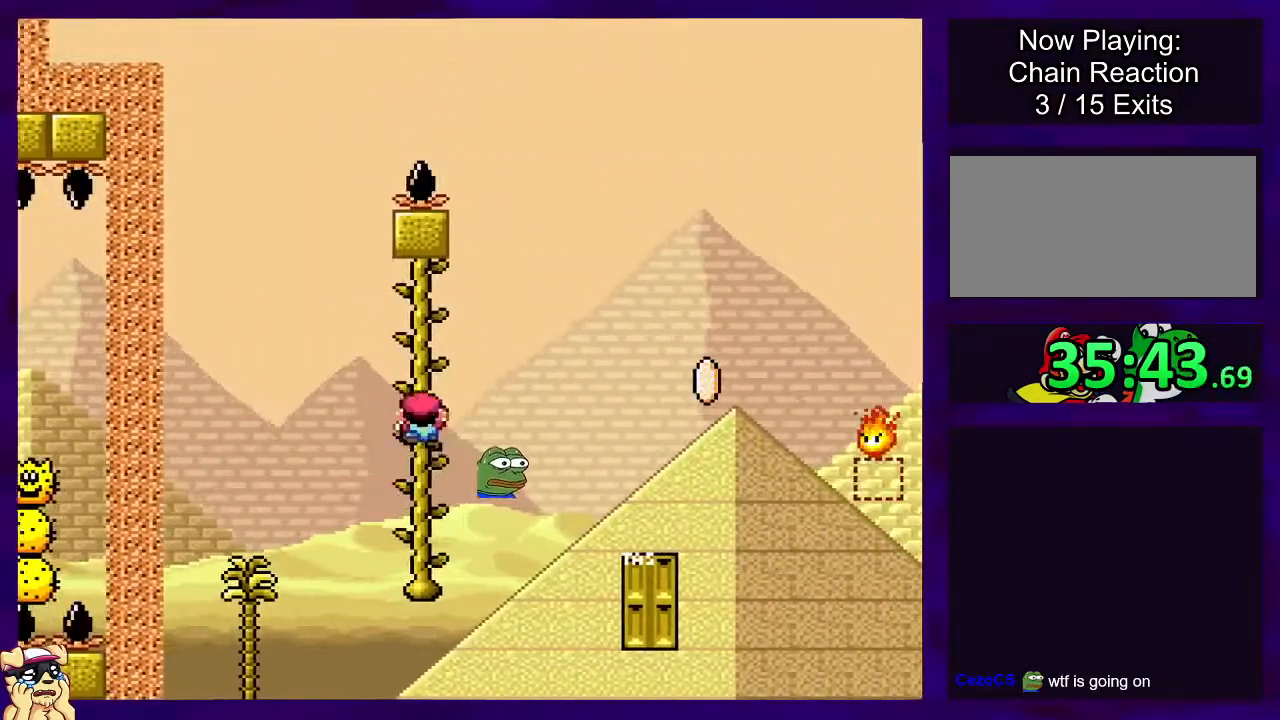
{"buttons": ["B", "X", "DPAD_RIGHT"], "events": [[100, "DPAD_RIGHT", "down"], [117, "DPAD_UP", "down"], [217, "B", "down"], [384, "DPAD_UP", "up"]]}
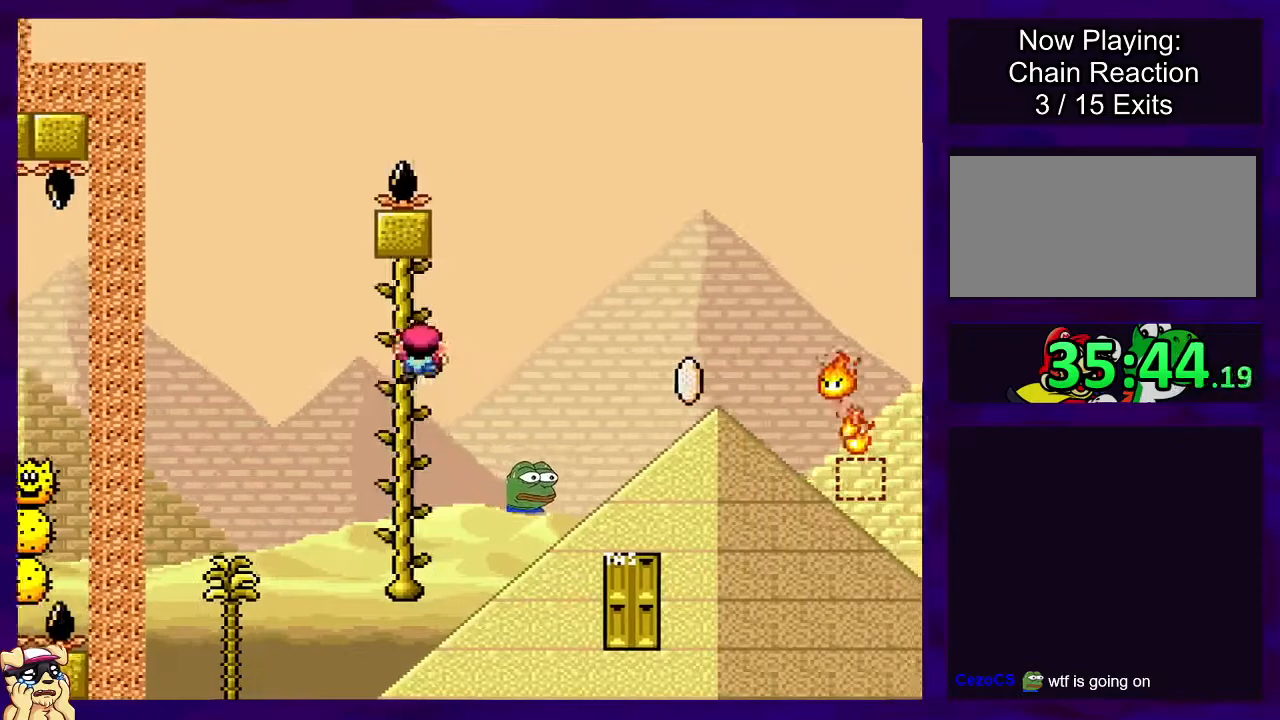
{"buttons": ["X", "DPAD_RIGHT"], "events": [[67, "DPAD_RIGHT", "up"], [83, "B", "up"], [367, "DPAD_RIGHT", "down"], [400, "B", "down"], [500, "B", "up"]]}
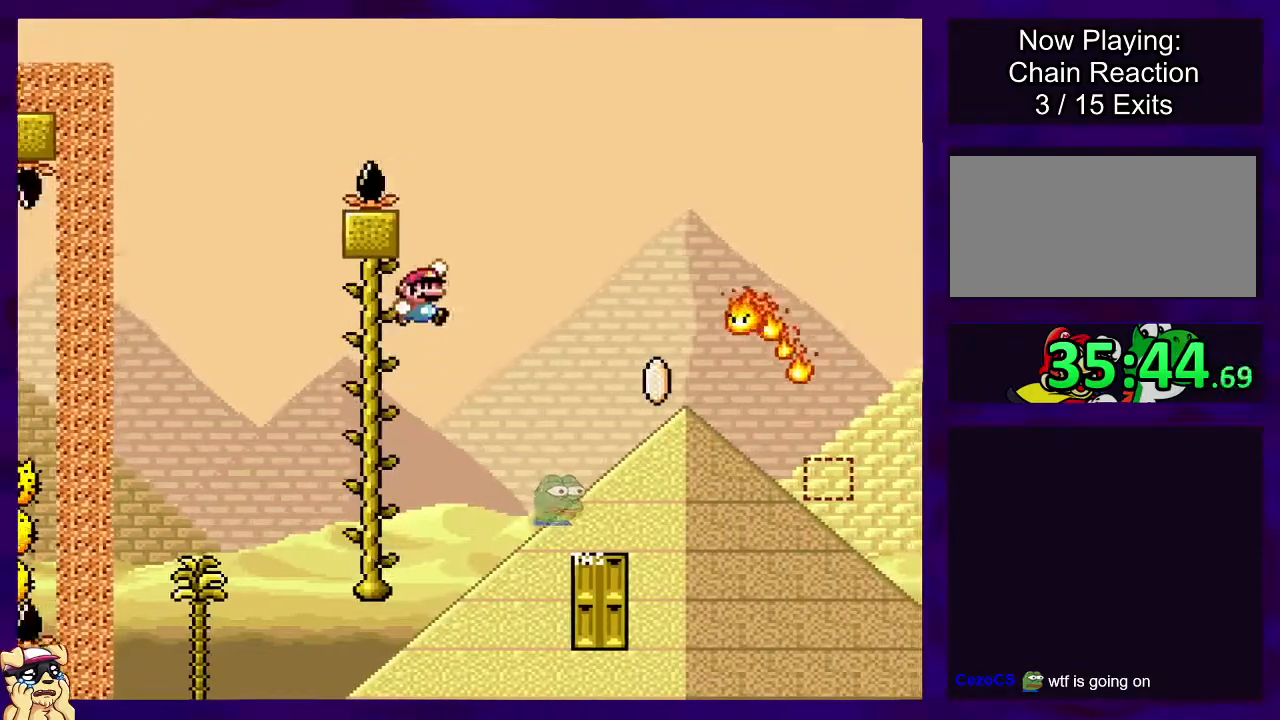
{"buttons": ["A", "X", "DPAD_RIGHT"], "events": [[267, "A", "down"]]}
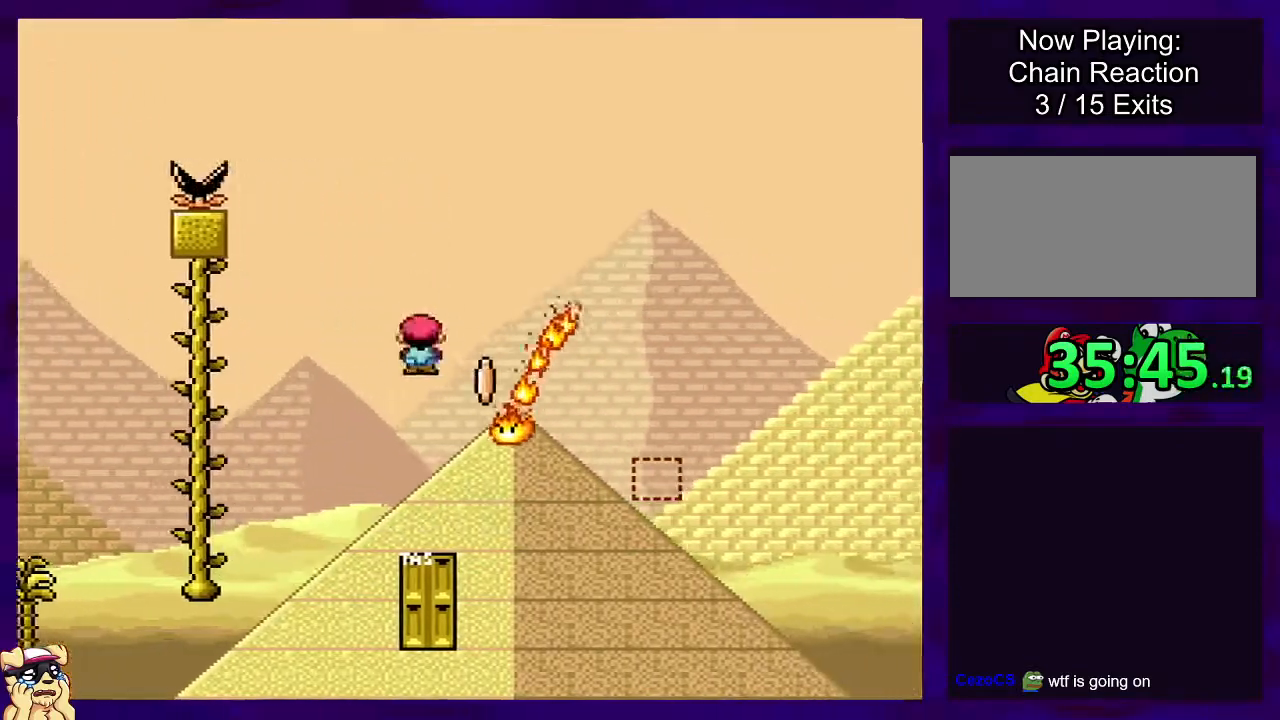
{"buttons": ["A", "X", "DPAD_RIGHT"], "events": []}
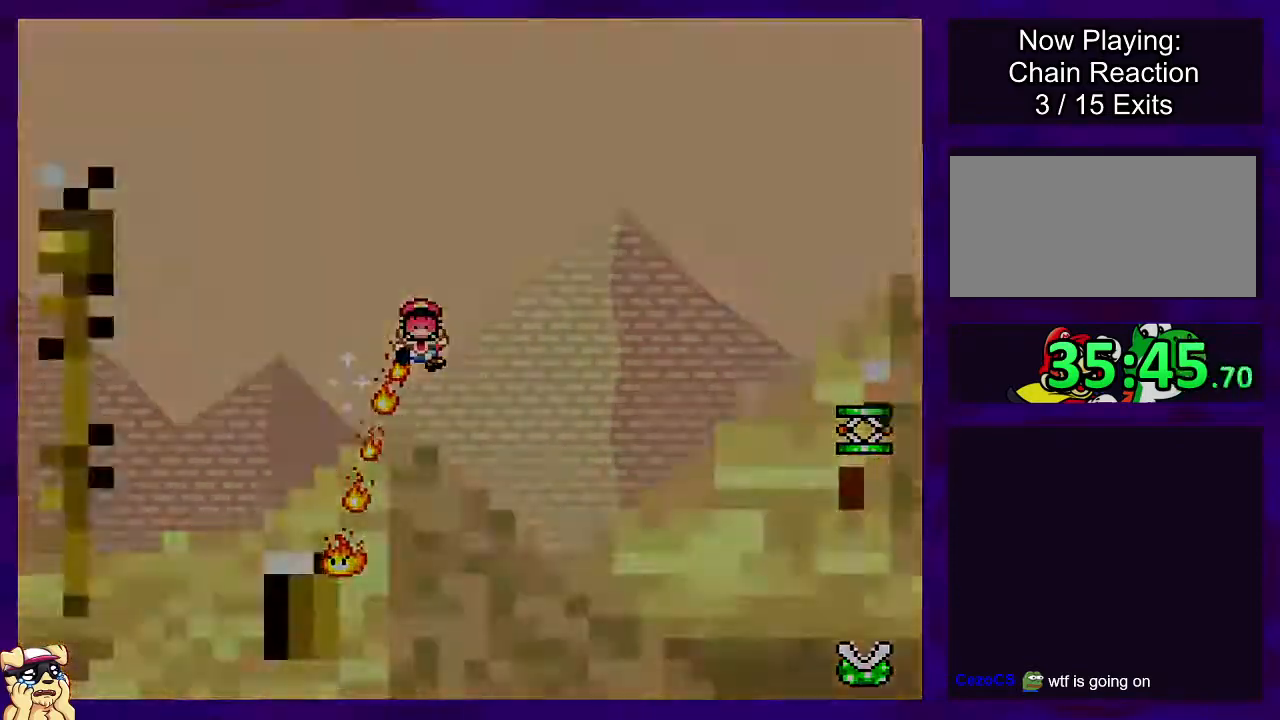
{"buttons": ["X"], "events": [[284, "A", "up"], [334, "DPAD_RIGHT", "up"]]}
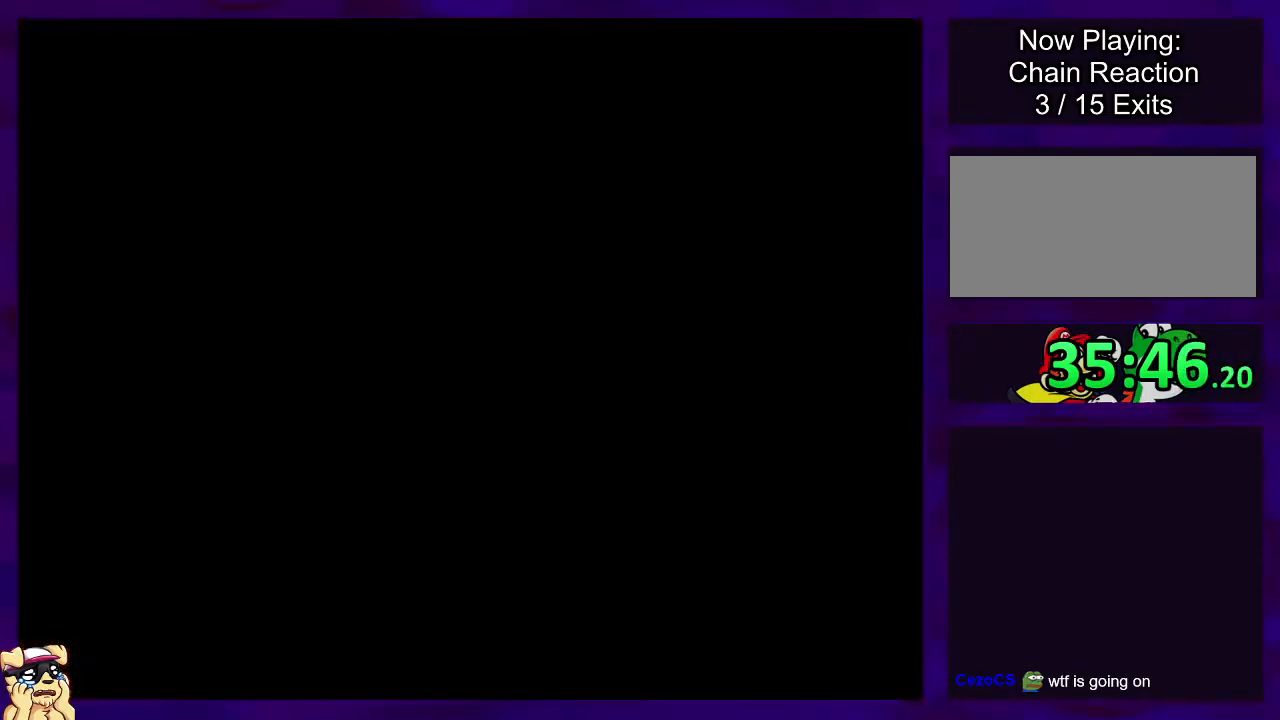
{"buttons": ["X"], "events": []}
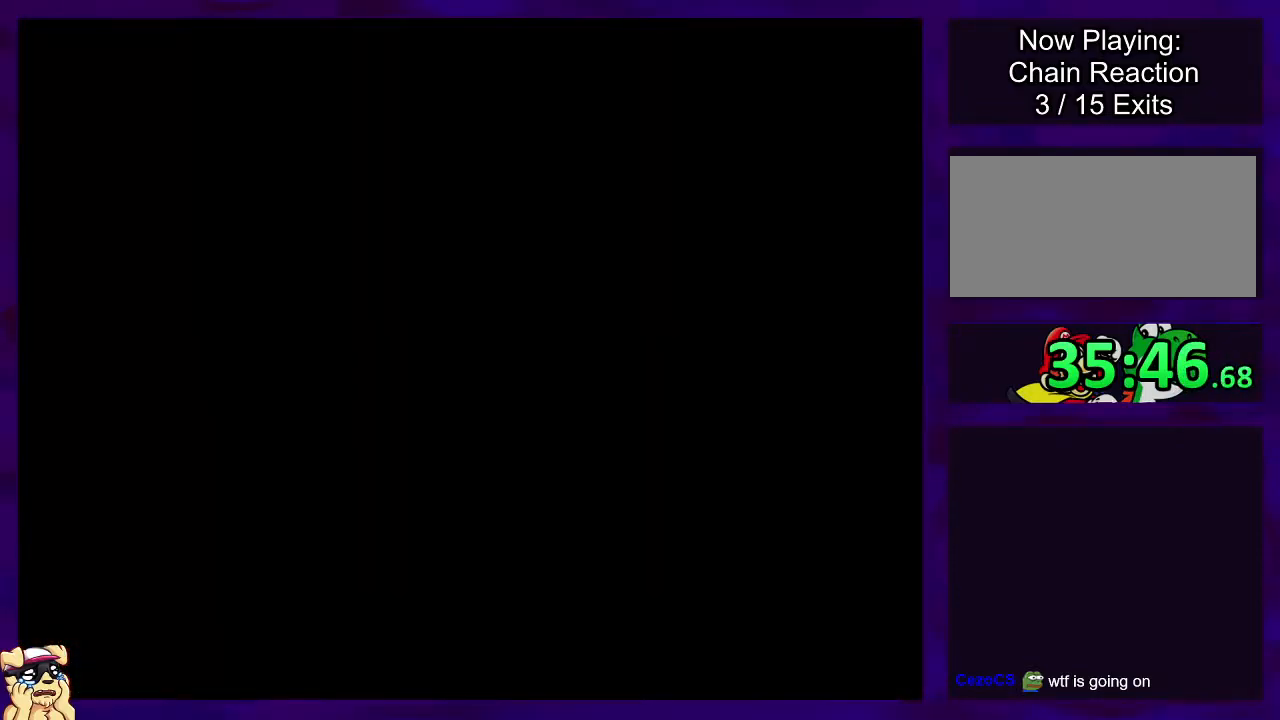
{"buttons": ["X"], "events": []}
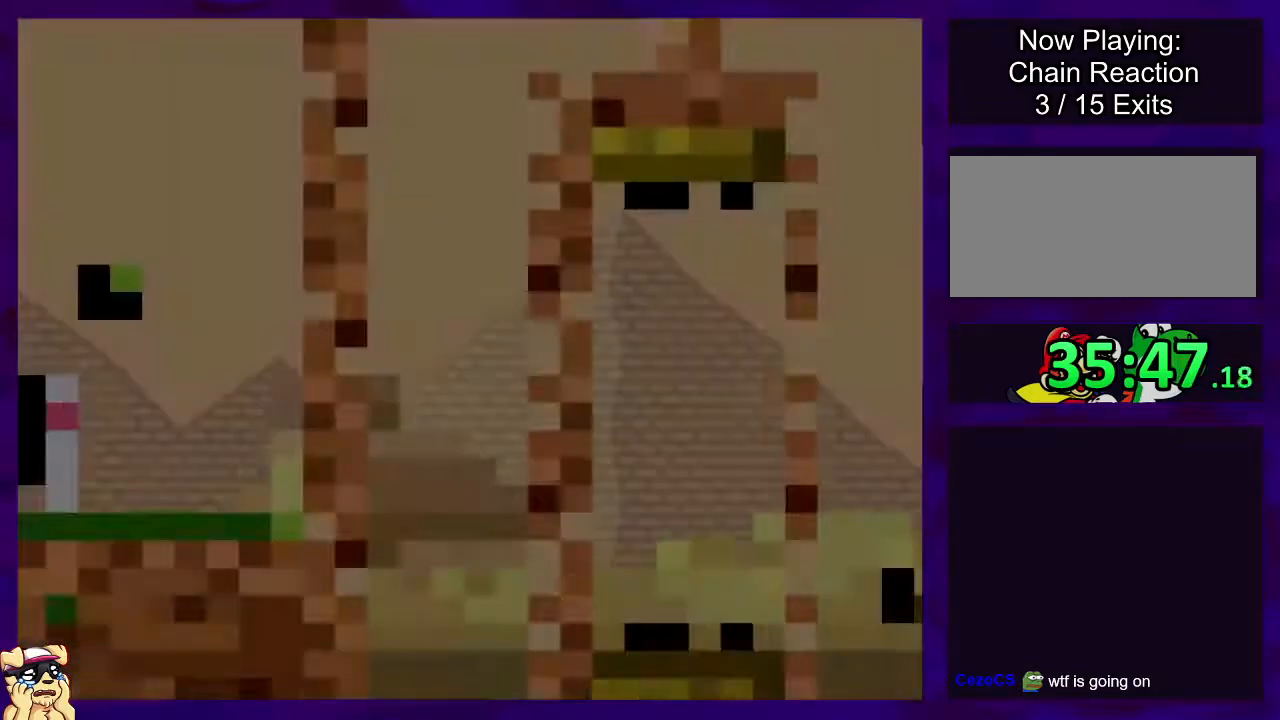
{"buttons": ["X", "DPAD_RIGHT"], "events": [[317, "DPAD_RIGHT", "down"]]}
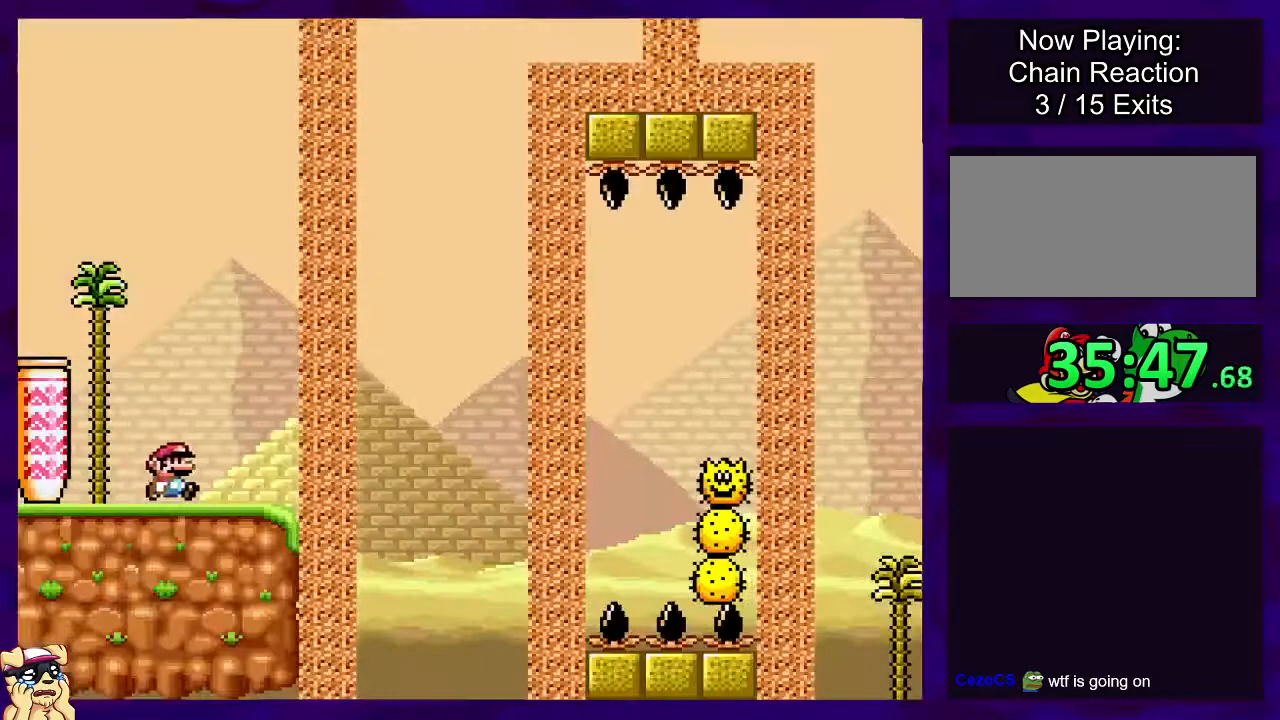
{"buttons": ["B", "X", "DPAD_RIGHT"], "events": [[233, "B", "down"]]}
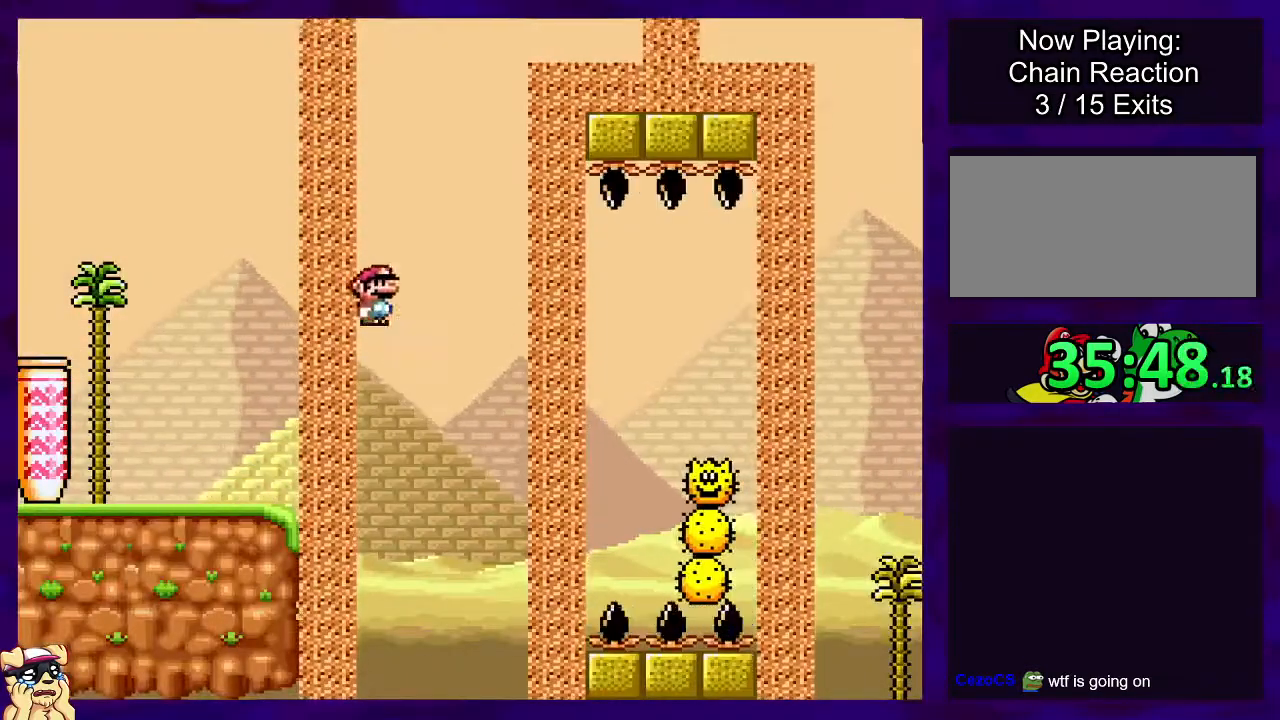
{"buttons": ["A", "X", "DPAD_RIGHT"], "events": [[200, "B", "up"], [384, "A", "down"]]}
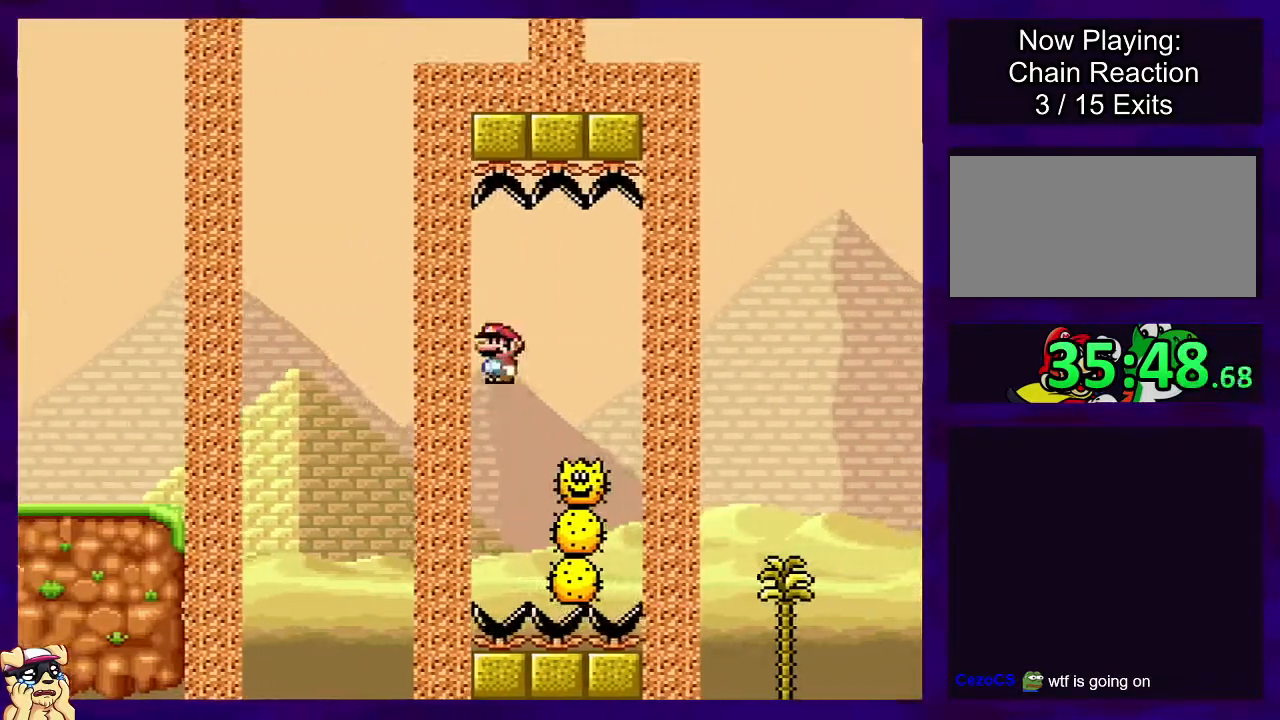
{"buttons": ["X", "DPAD_RIGHT"], "events": [[450, "A", "up"]]}
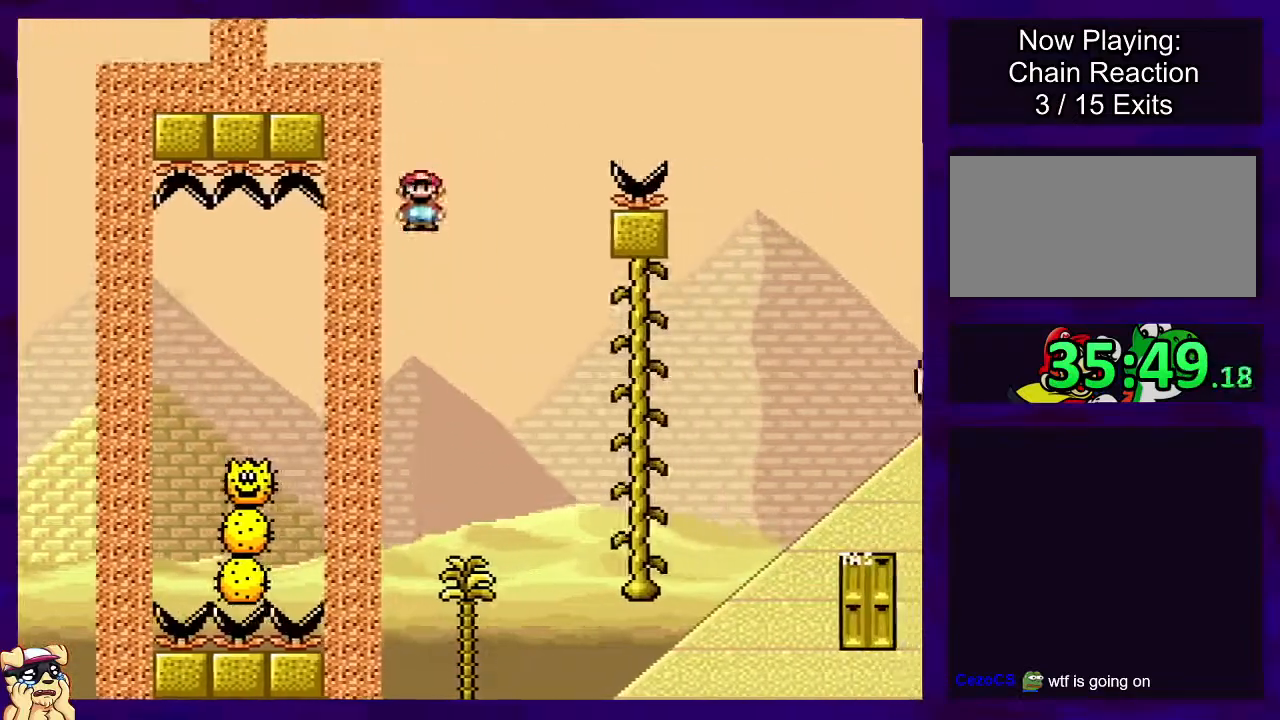
{"buttons": ["X", "DPAD_UP"], "events": [[34, "DPAD_RIGHT", "up"], [417, "DPAD_UP", "down"]]}
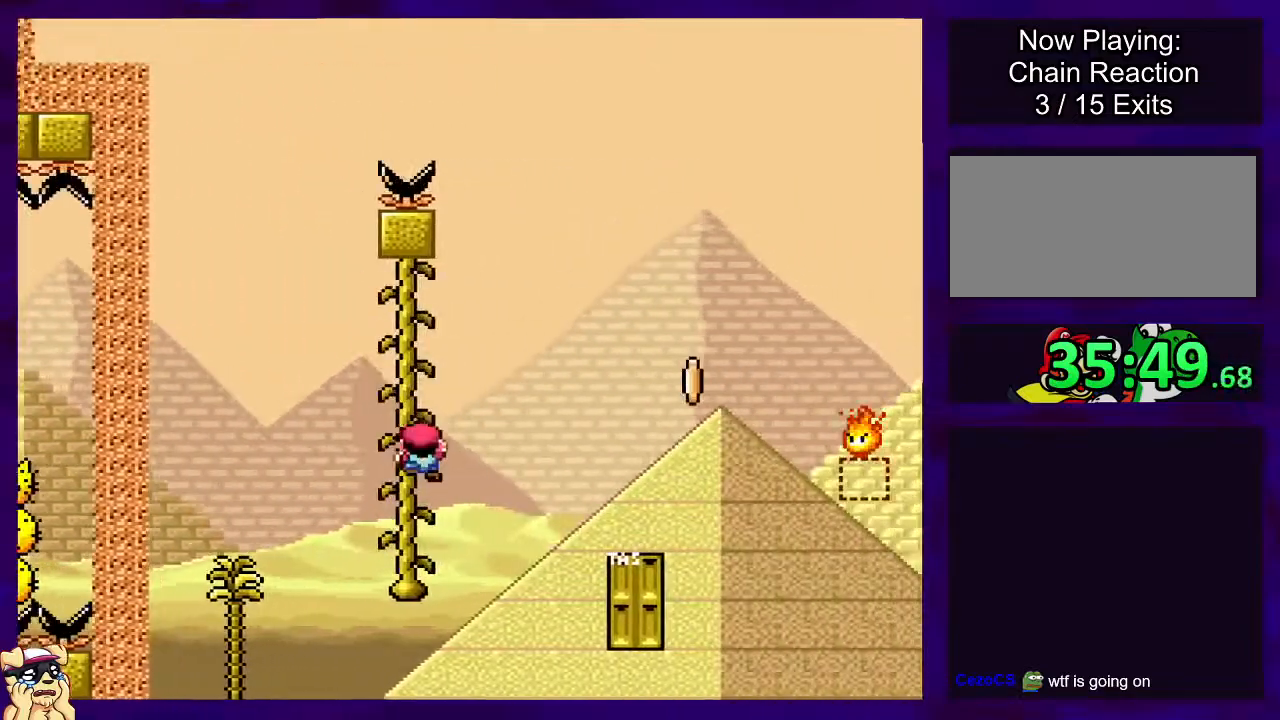
{"buttons": ["B", "X", "DPAD_UP", "DPAD_RIGHT"], "events": [[33, "DPAD_UP", "up"], [300, "DPAD_RIGHT", "down"], [400, "B", "down"], [400, "DPAD_UP", "down"], [467, "DPAD_UP", "up"], [483, "DPAD_UP", "down"]]}
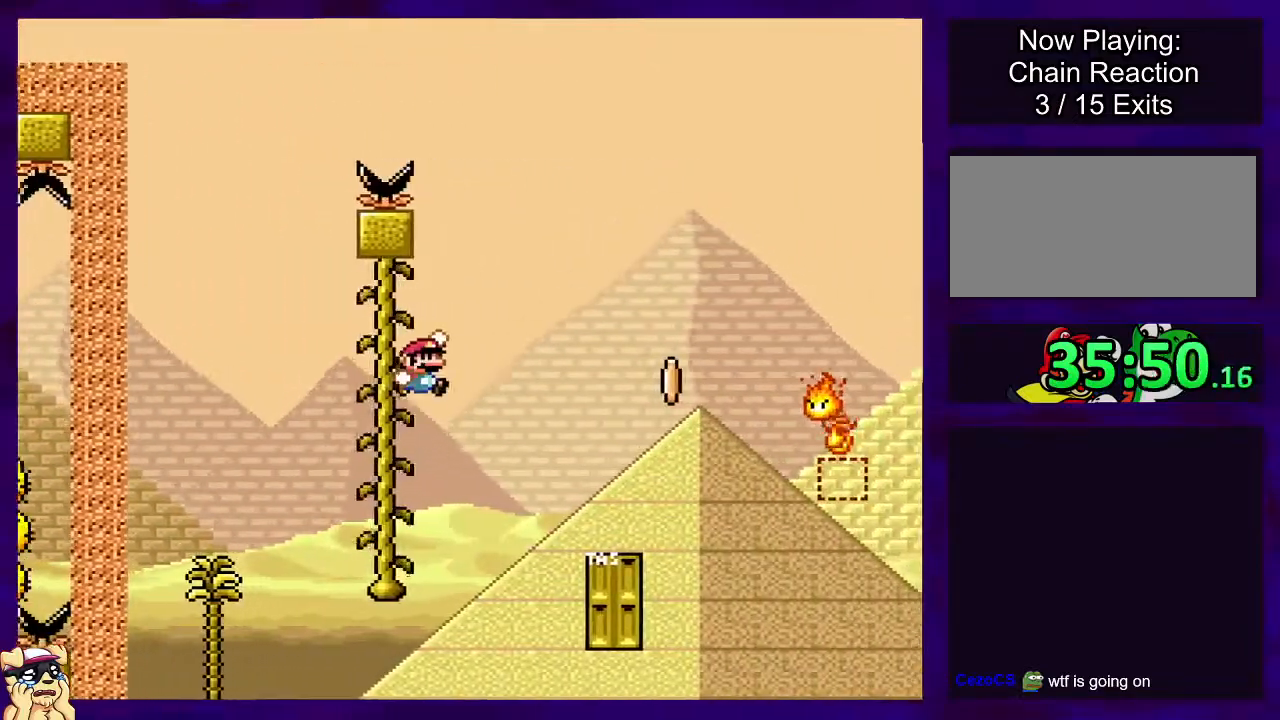
{"buttons": ["X", "DPAD_RIGHT"], "events": [[451, "DPAD_UP", "up"], [501, "B", "up"]]}
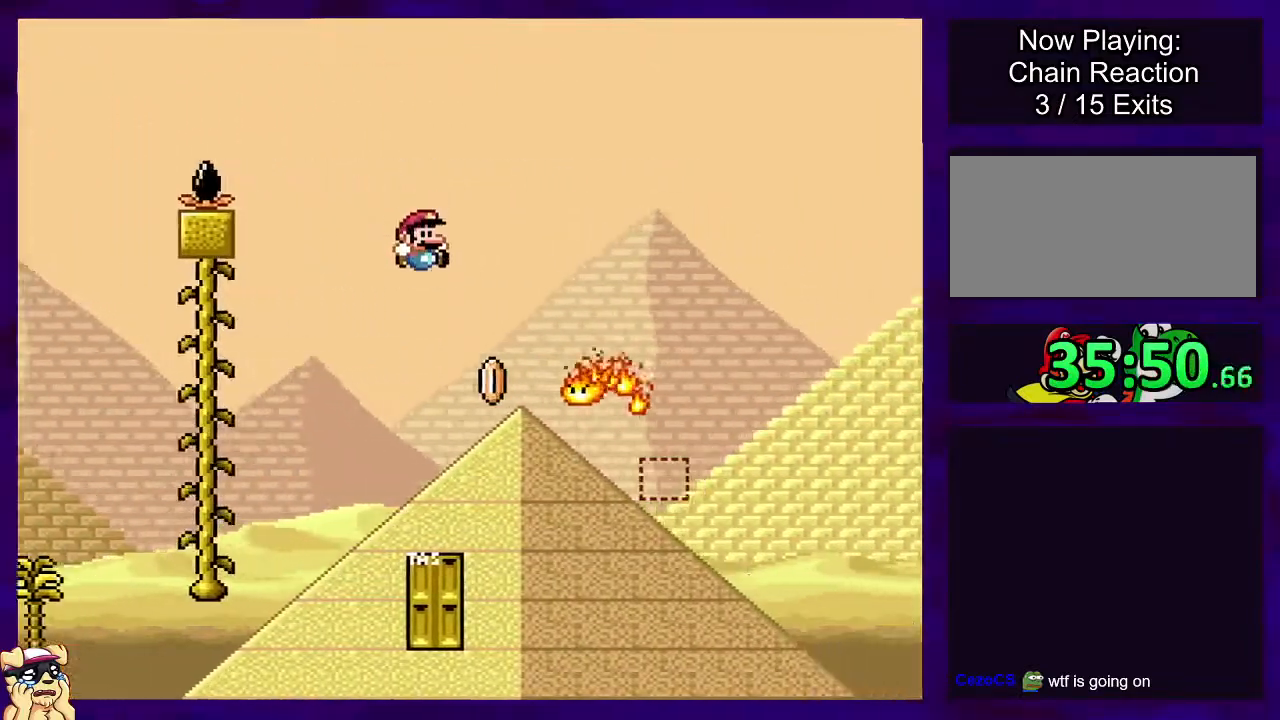
{"buttons": ["A", "X", "DPAD_RIGHT"], "events": [[66, "A", "down"]]}
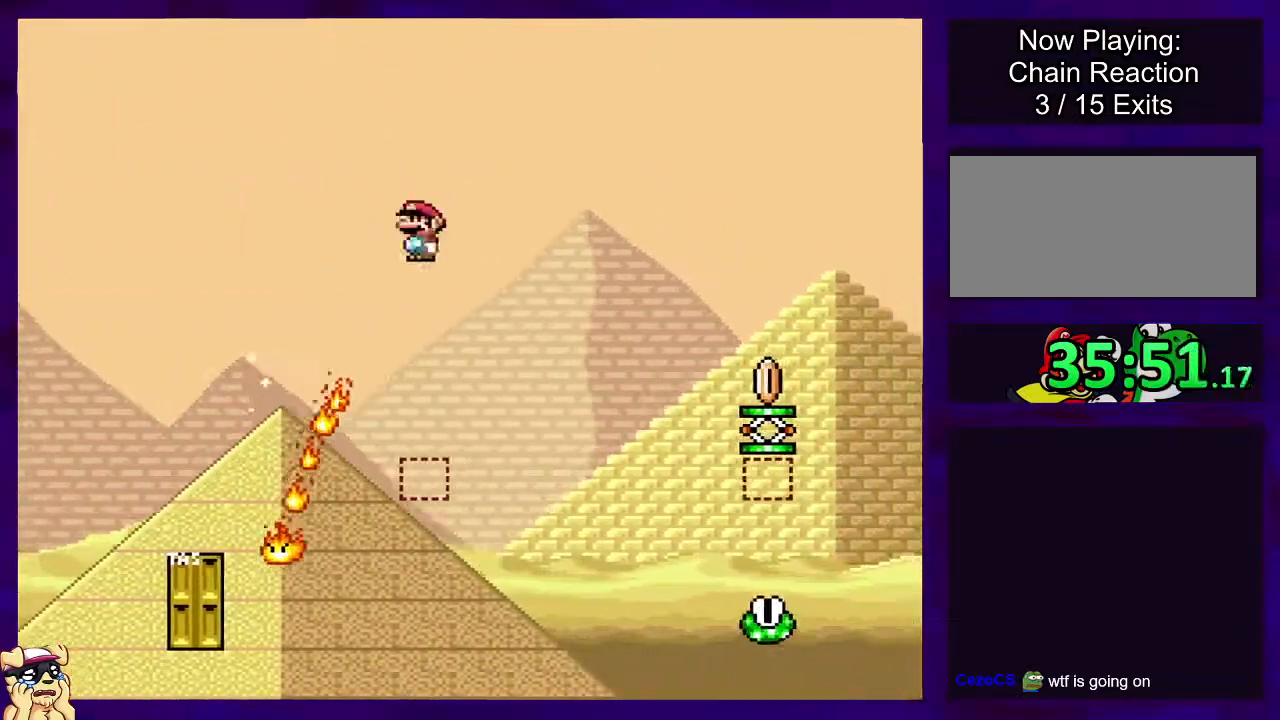
{"buttons": ["X", "DPAD_RIGHT"], "events": [[317, "A", "up"]]}
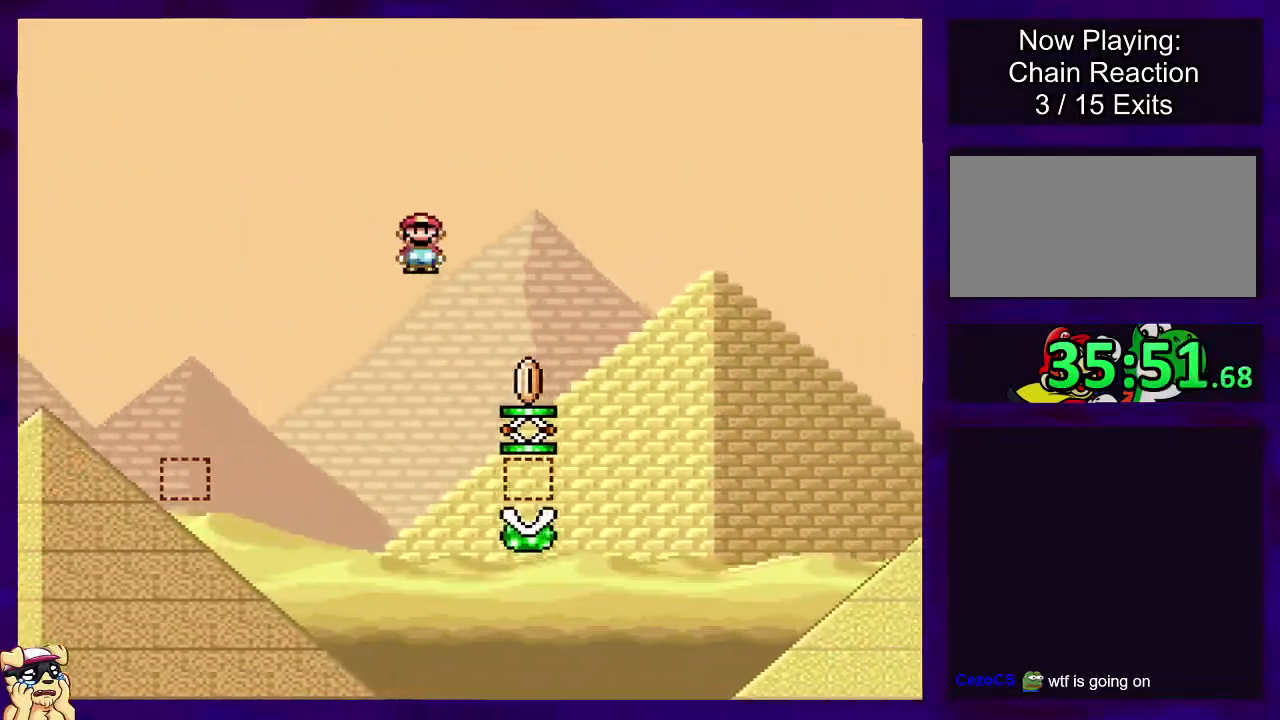
{"buttons": ["B", "X", "DPAD_RIGHT"], "events": [[217, "B", "down"]]}
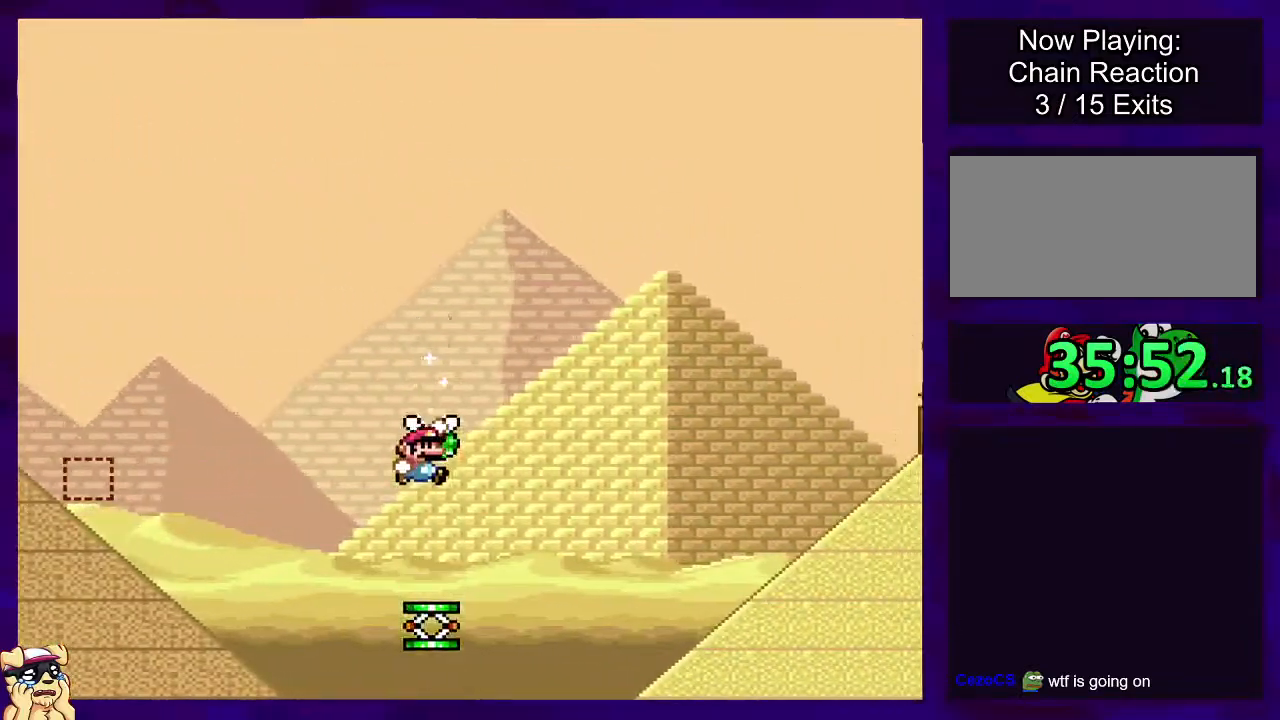
{"buttons": ["B", "X", "DPAD_RIGHT"], "events": []}
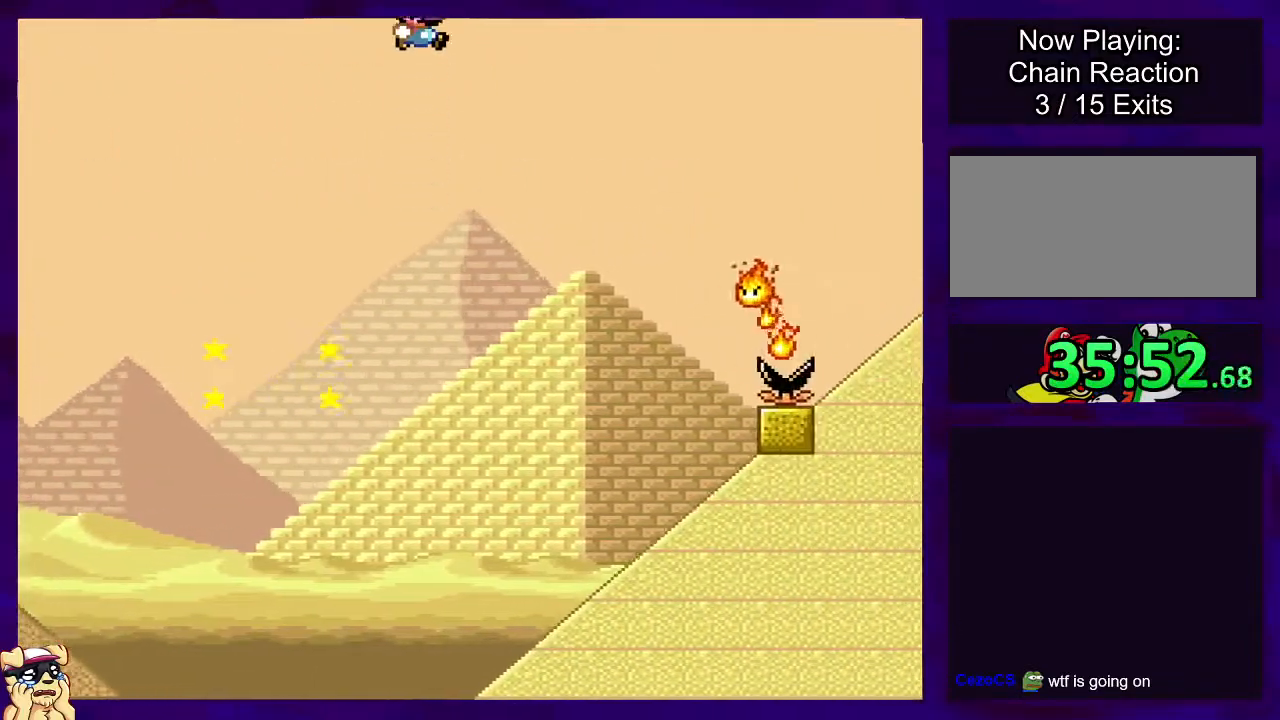
{"buttons": ["A", "X", "DPAD_RIGHT"], "events": [[116, "B", "up"], [417, "A", "down"]]}